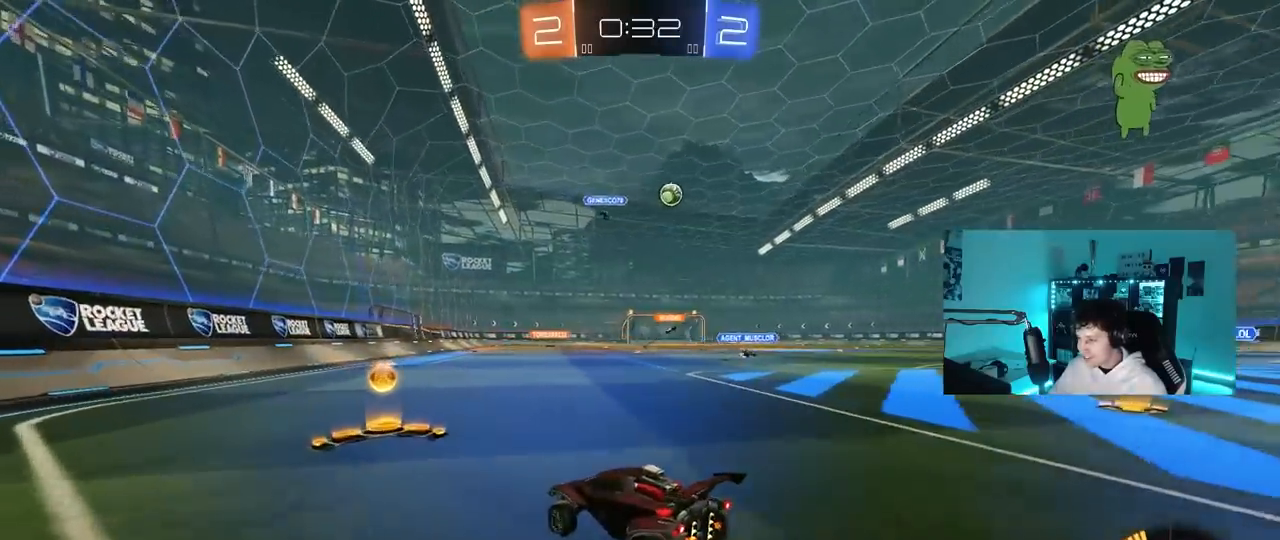
Gameplay with keyboard and mouse; each line is a JSON object with the keys and mouse buttons held at the frame after it. "events" lists presses ("down") and releases ("up") of "1", "2", "3", "4", "5", "a", "alt", "c", "caps_lock", "ctrl", "d", "e", "f", "g", "q", "r", "s", "shift", "space", "t", "tab", "v", "w", "x", "z", "mouse_left", "mouse_wheel" and "mouse_right" between this image and that frame as [ms after this image, input, new state], when the widget could be followed in between. "mouse_left", "mouse_wheel", "mouse_right" = the "left", "wheel", "right" buttons of the "mouse" list. No other keys are recorded. "wheel" means that the mouse wheel is clicked or scrolled. "mouse_move" is the direction in which the mouse moves at that frame (one of eight, or "still"), when it could be read.
{"keys": ["d", "w"], "mouse": ["left"], "mouse_move": "still", "events": [[17, "d", "up"], [117, "d", "down"], [217, "shift", "down"], [300, "mouse_left", "down"], [300, "shift", "up"]]}
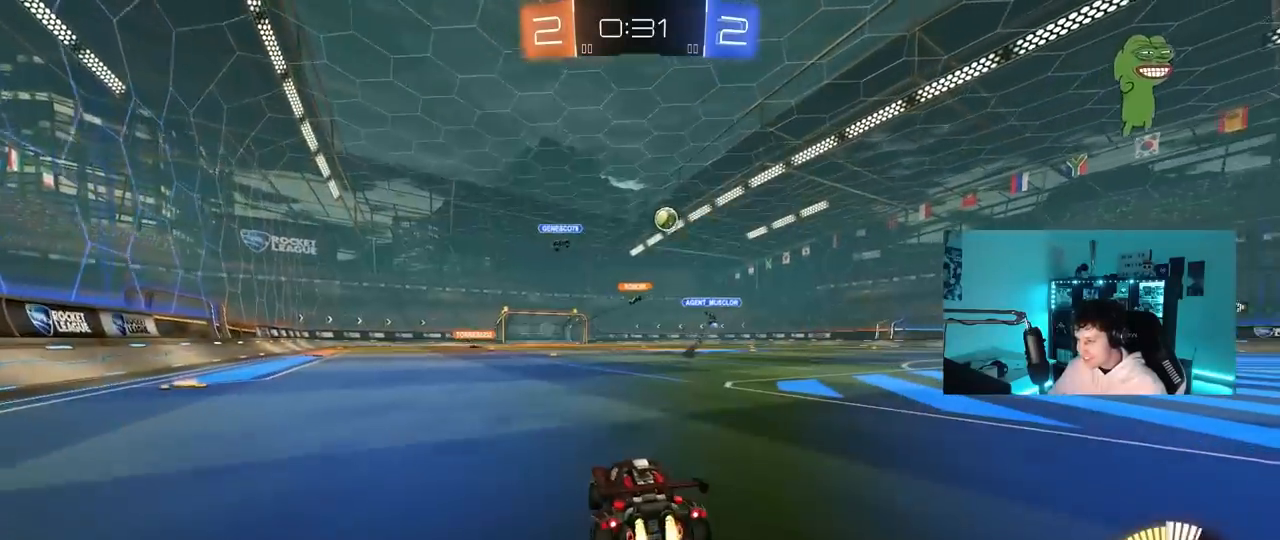
{"keys": ["d", "w"], "mouse": ["left"], "mouse_move": "still", "events": []}
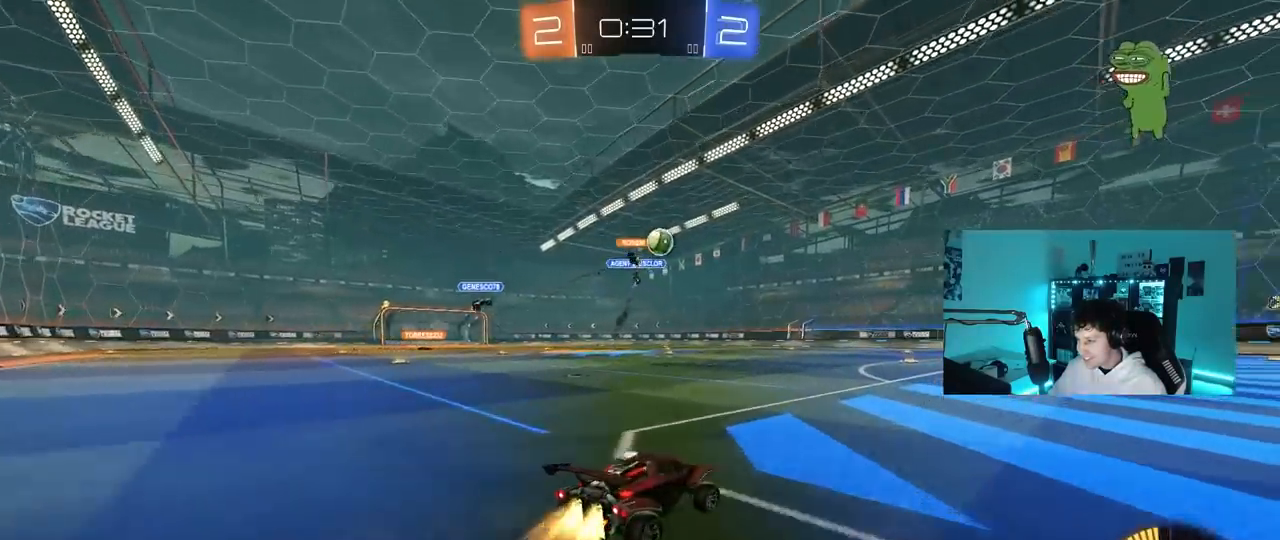
{"keys": ["w"], "mouse": [], "mouse_move": "still", "events": [[50, "d", "up"], [100, "mouse_left", "up"], [150, "d", "down"], [383, "d", "up"]]}
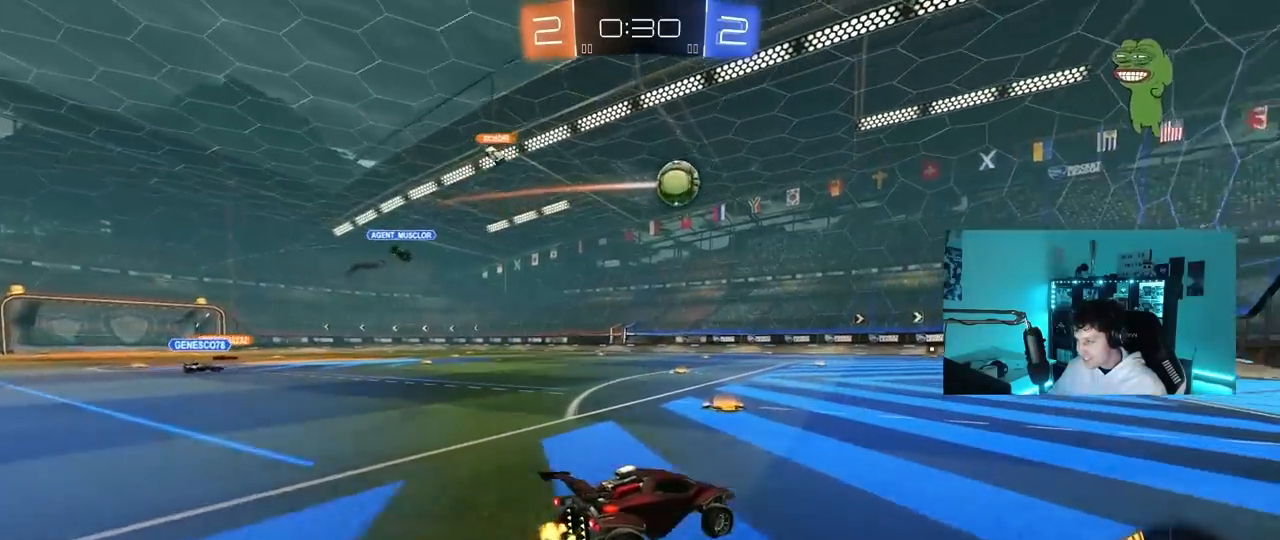
{"keys": ["d", "w"], "mouse": [], "mouse_move": "still", "events": [[17, "w", "up"], [117, "d", "down"], [117, "s", "down"], [267, "s", "up"], [350, "shift", "down"], [400, "w", "down"], [450, "shift", "up"]]}
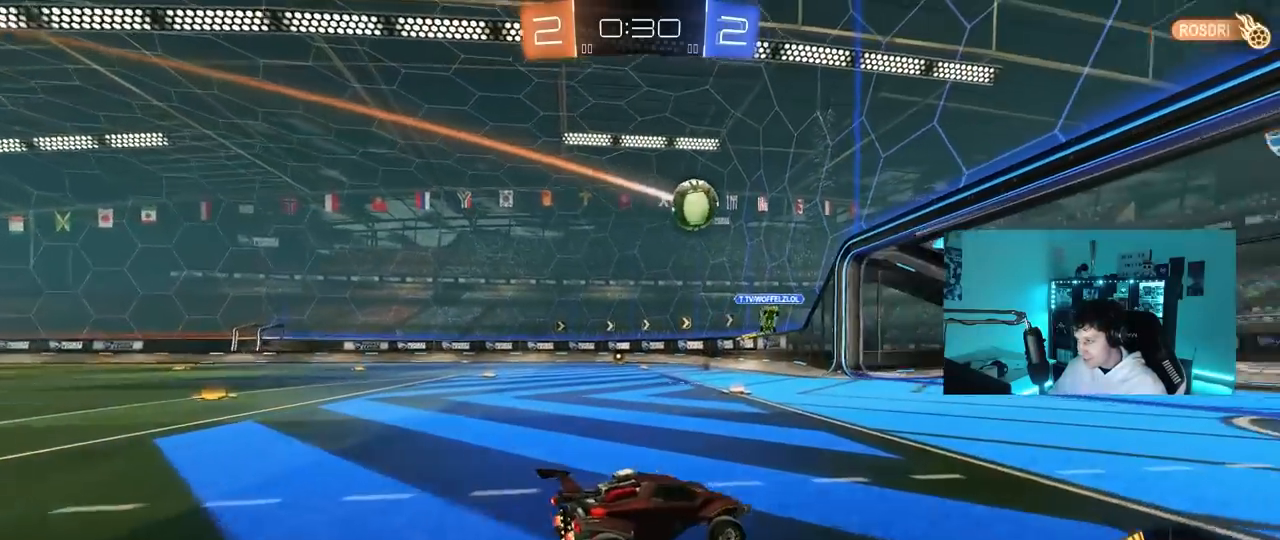
{"keys": ["d", "w"], "mouse": [], "mouse_move": "still", "events": []}
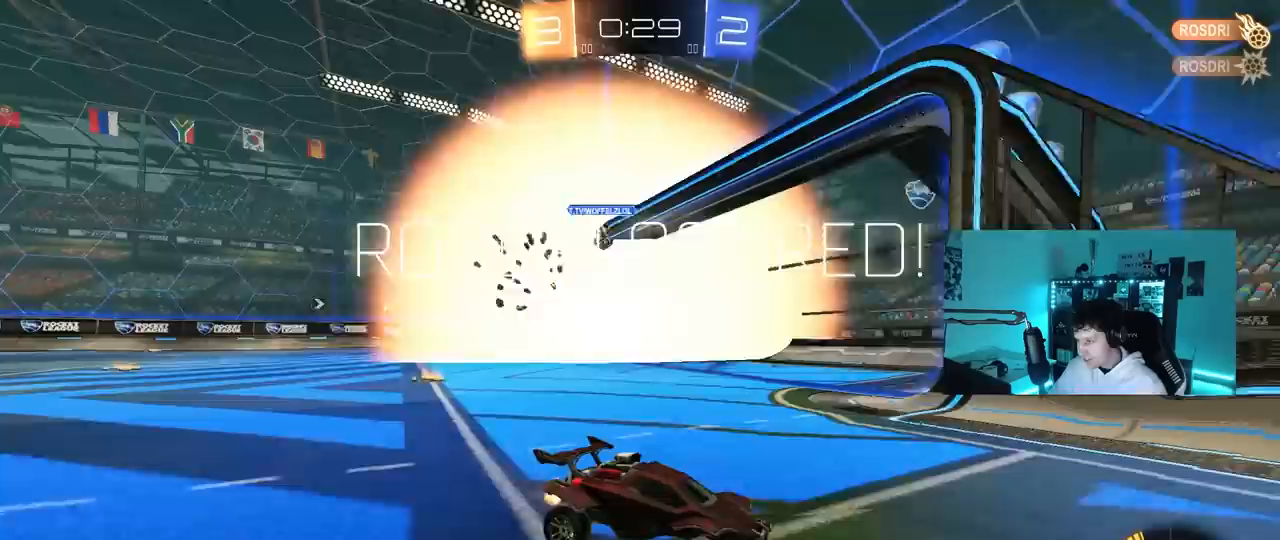
{"keys": ["d", "tab"], "mouse": [], "mouse_move": "still", "events": [[233, "w", "up"], [333, "d", "up"], [333, "tab", "down"], [467, "d", "down"]]}
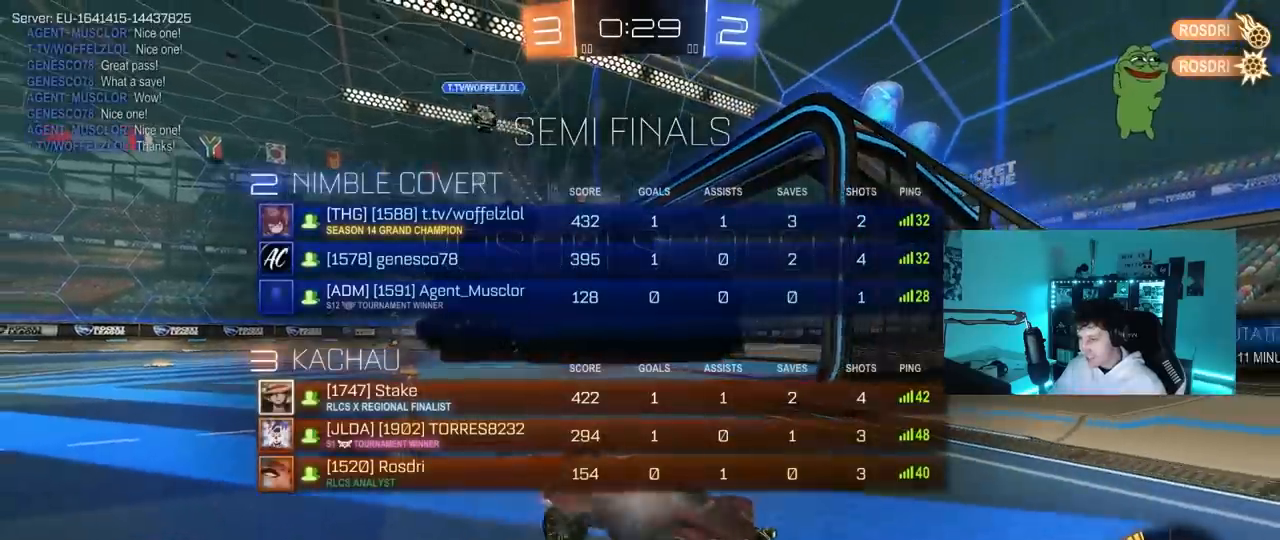
{"keys": ["d", "tab", "w"], "mouse": [], "mouse_move": "still", "events": [[67, "w", "down"]]}
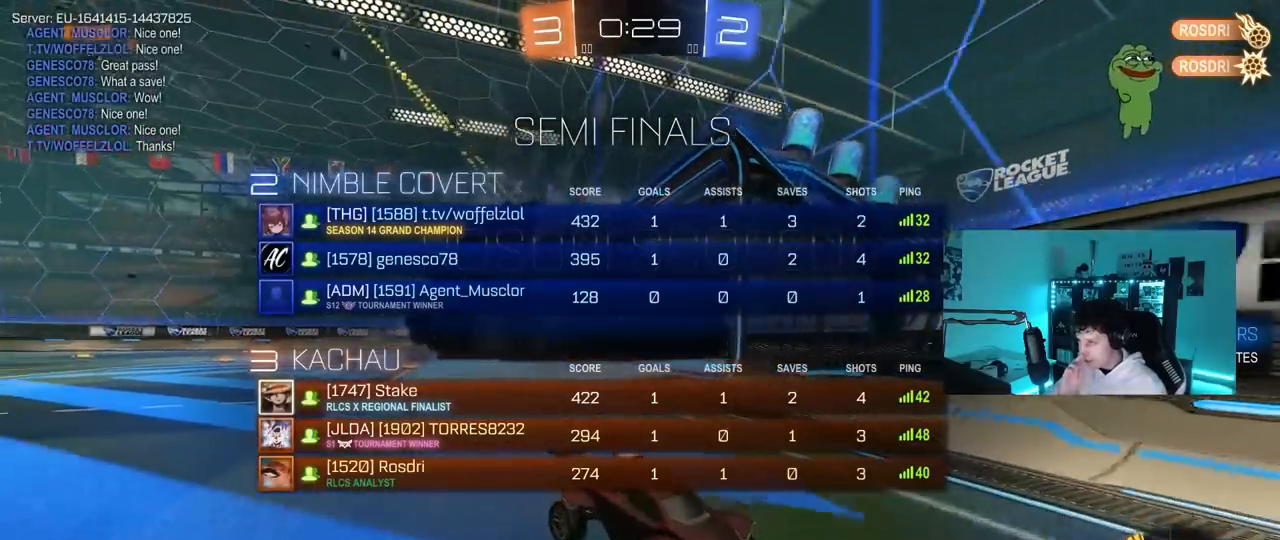
{"keys": ["d", "tab", "w"], "mouse": [], "mouse_move": "still", "events": [[233, "d", "up"], [417, "d", "down"]]}
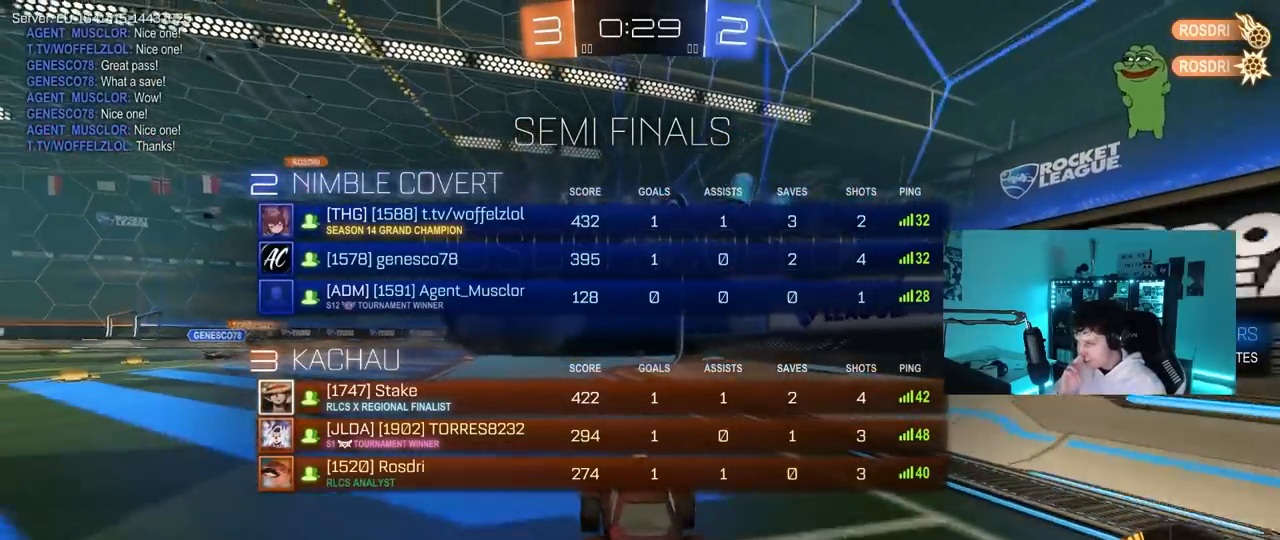
{"keys": ["tab", "w"], "mouse": [], "mouse_move": "down-left", "events": [[333, "d", "up"]]}
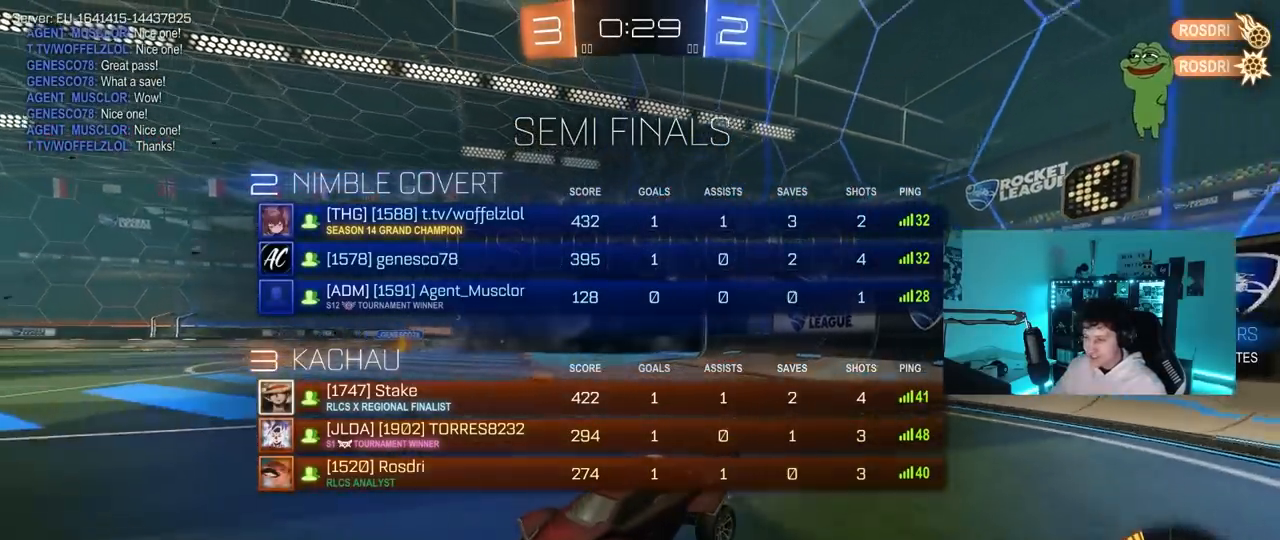
{"keys": ["a", "s", "shift"], "mouse": ["left", "right"], "mouse_move": "still", "events": [[17, "d", "down"], [17, "mouse_left", "down"], [17, "tab", "up"], [250, "mouse_right", "down"], [350, "d", "up"], [350, "mouse_right", "up"], [400, "a", "down"], [400, "mouse_right", "down"], [400, "shift", "down"], [483, "s", "down"], [483, "w", "up"]]}
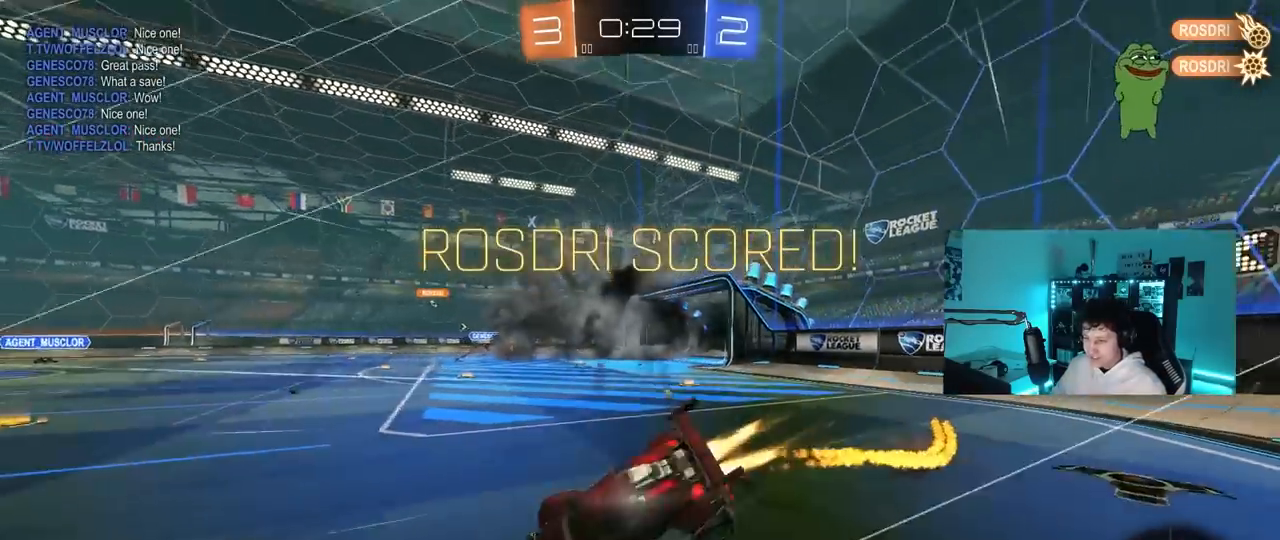
{"keys": ["a", "s", "shift"], "mouse": ["left"], "mouse_move": "still", "events": [[33, "mouse_right", "up"], [133, "space", "down"], [317, "s", "up"], [317, "space", "up"], [467, "s", "down"]]}
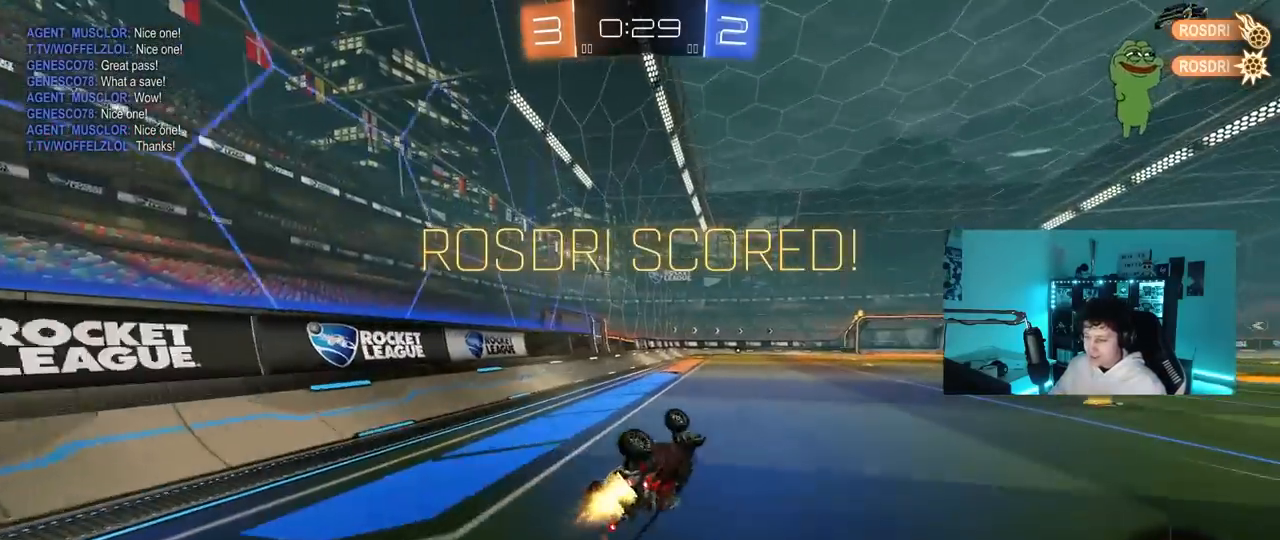
{"keys": [], "mouse": [], "mouse_move": "up", "events": [[50, "mouse_left", "up"], [100, "s", "up"], [200, "shift", "up"], [283, "w", "down"], [333, "a", "up"], [383, "w", "up"]]}
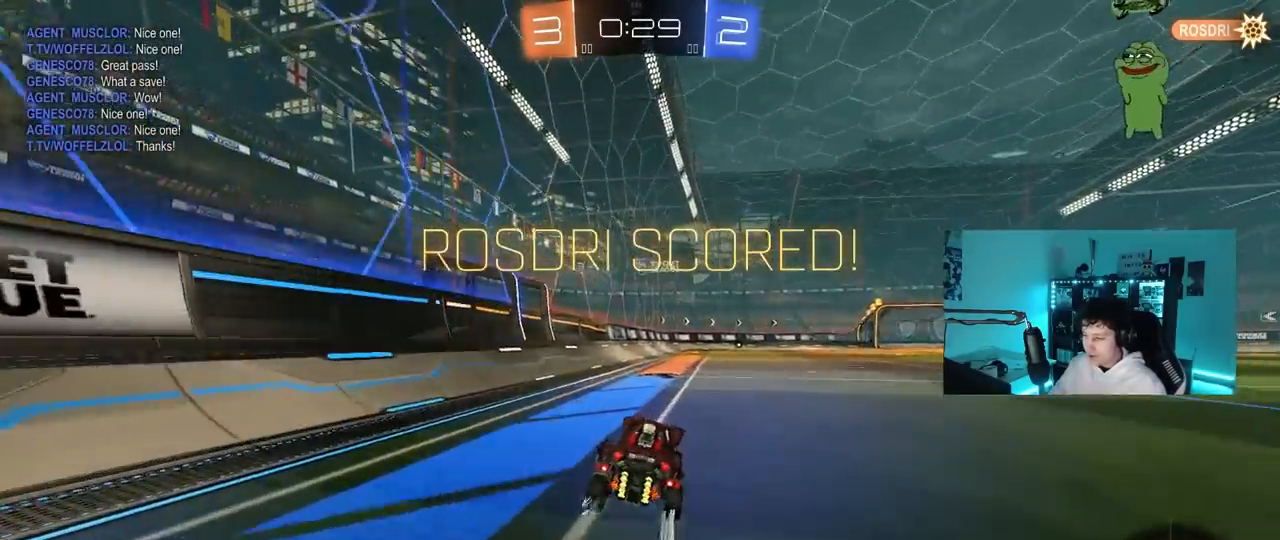
{"keys": [], "mouse": [], "mouse_move": "still", "events": [[17, "a", "down"], [17, "w", "down"], [117, "a", "up"], [117, "mouse_left", "down"], [117, "mouse_right", "down"], [200, "mouse_right", "up"], [217, "d", "down"], [250, "shift", "down"], [300, "mouse_right", "down"], [350, "w", "up"], [400, "s", "down"], [450, "mouse_left", "up"], [450, "mouse_right", "up"], [483, "d", "up"], [483, "s", "up"], [483, "shift", "up"]]}
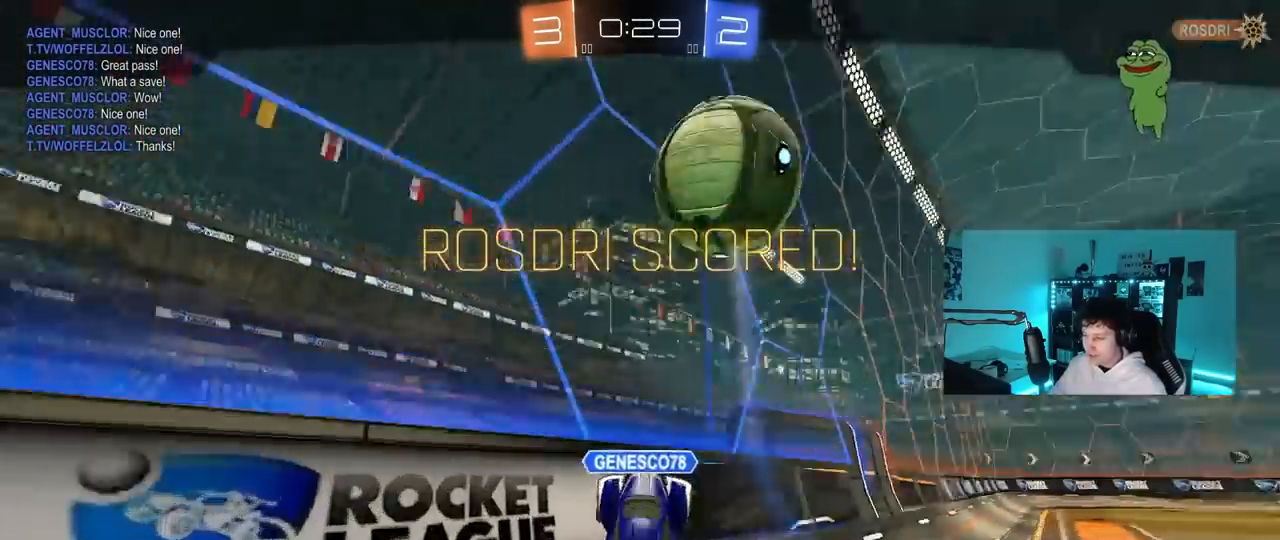
{"keys": [], "mouse": [], "mouse_move": "still", "events": []}
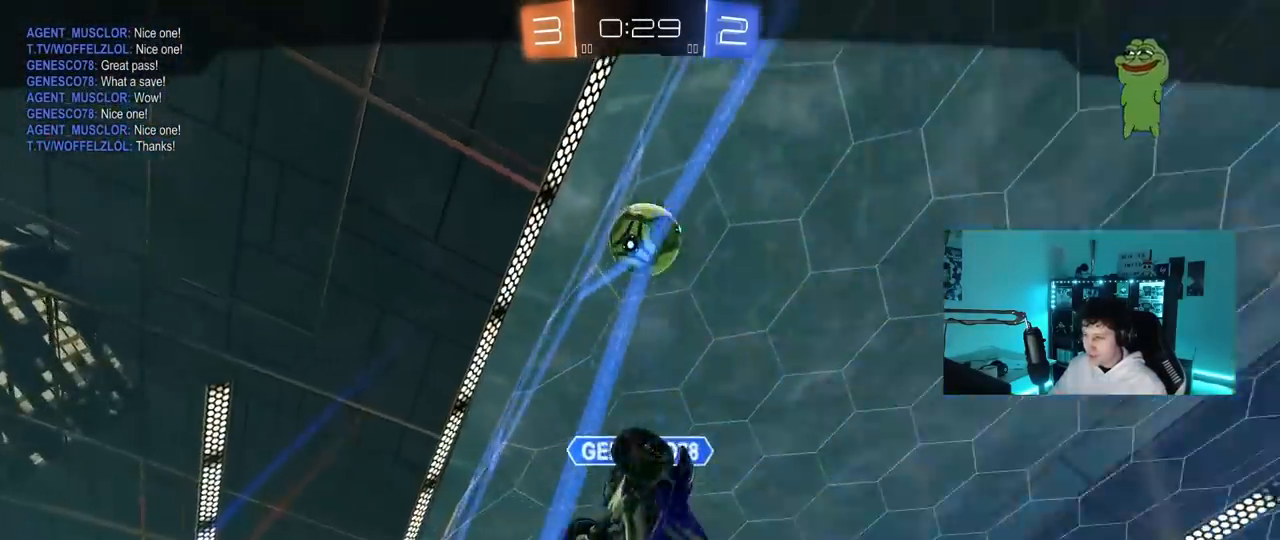
{"keys": [], "mouse": [], "mouse_move": "still", "events": []}
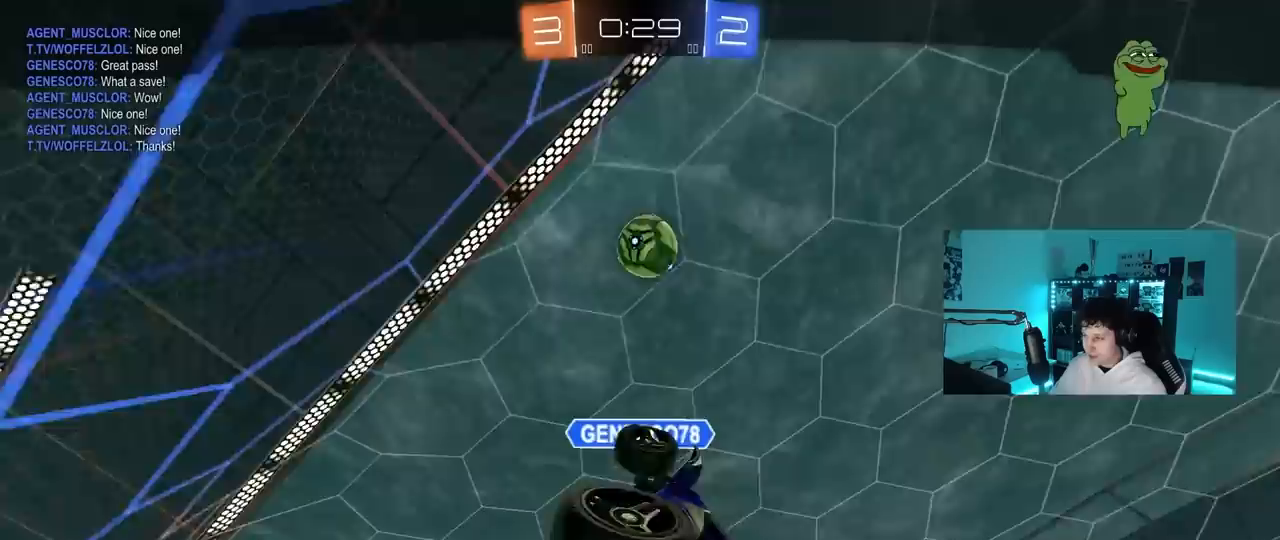
{"keys": [], "mouse": [], "mouse_move": "still", "events": []}
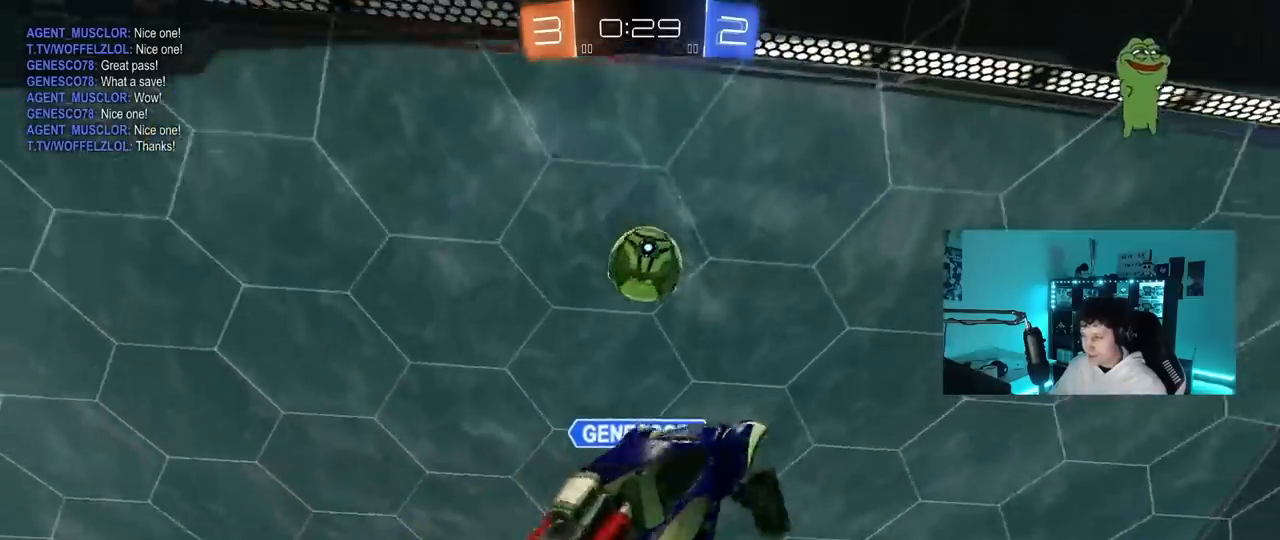
{"keys": [], "mouse": [], "mouse_move": "still", "events": []}
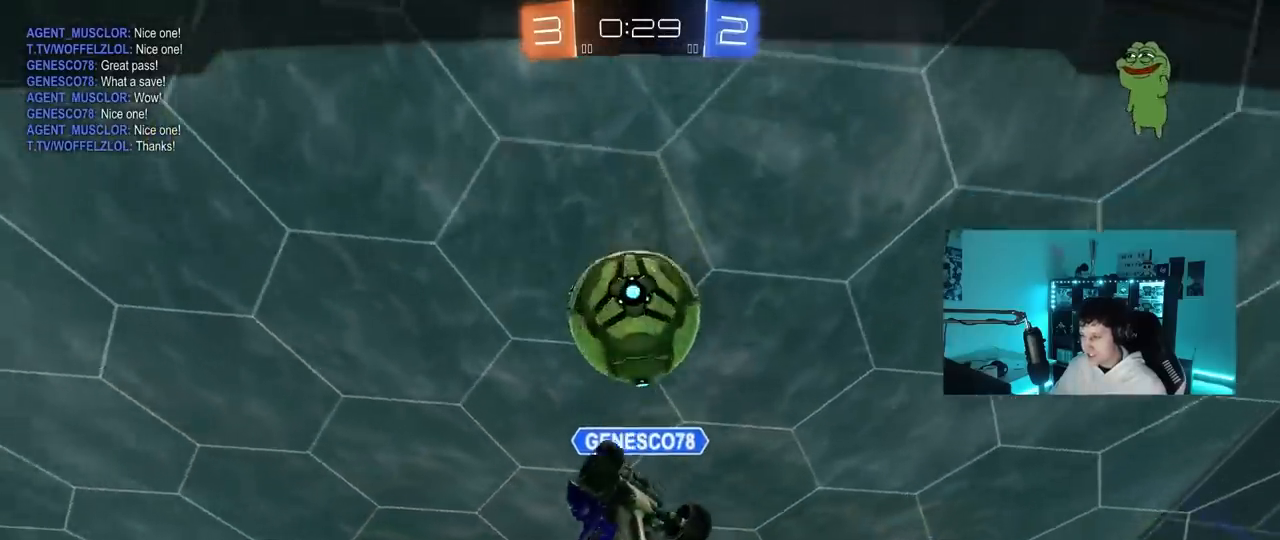
{"keys": [], "mouse": [], "mouse_move": "still", "events": []}
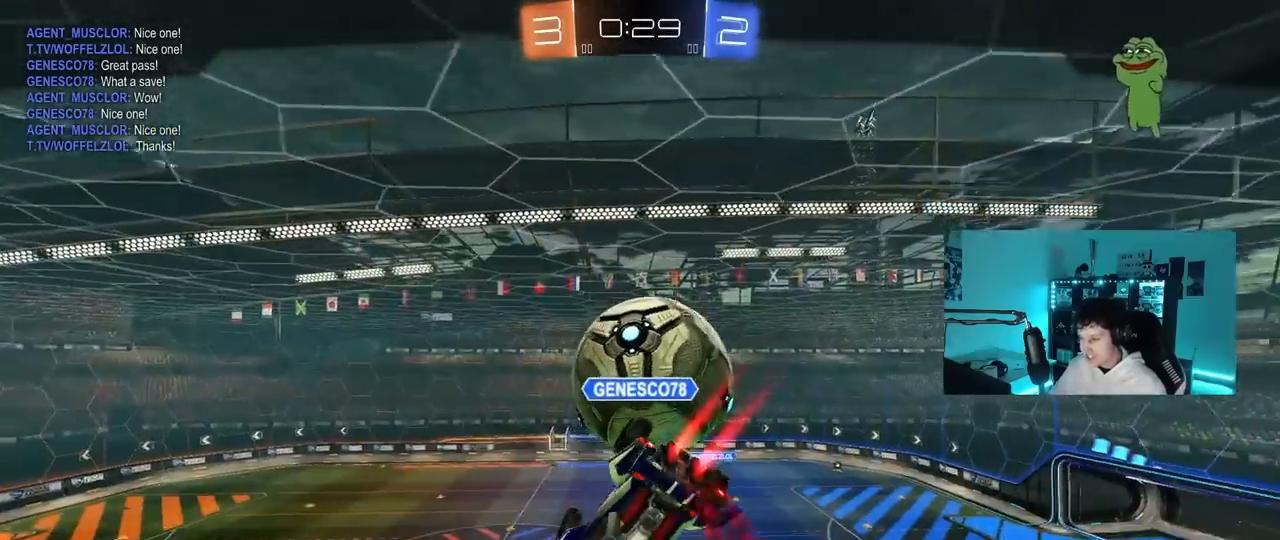
{"keys": [], "mouse": [], "mouse_move": "still", "events": []}
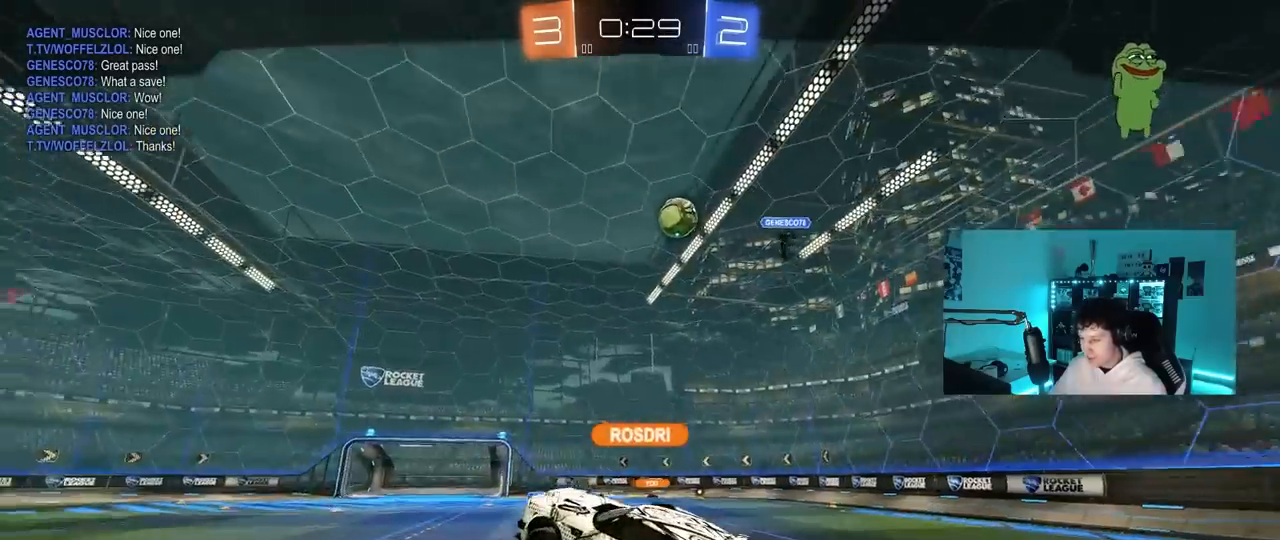
{"keys": [], "mouse": [], "mouse_move": "still", "events": []}
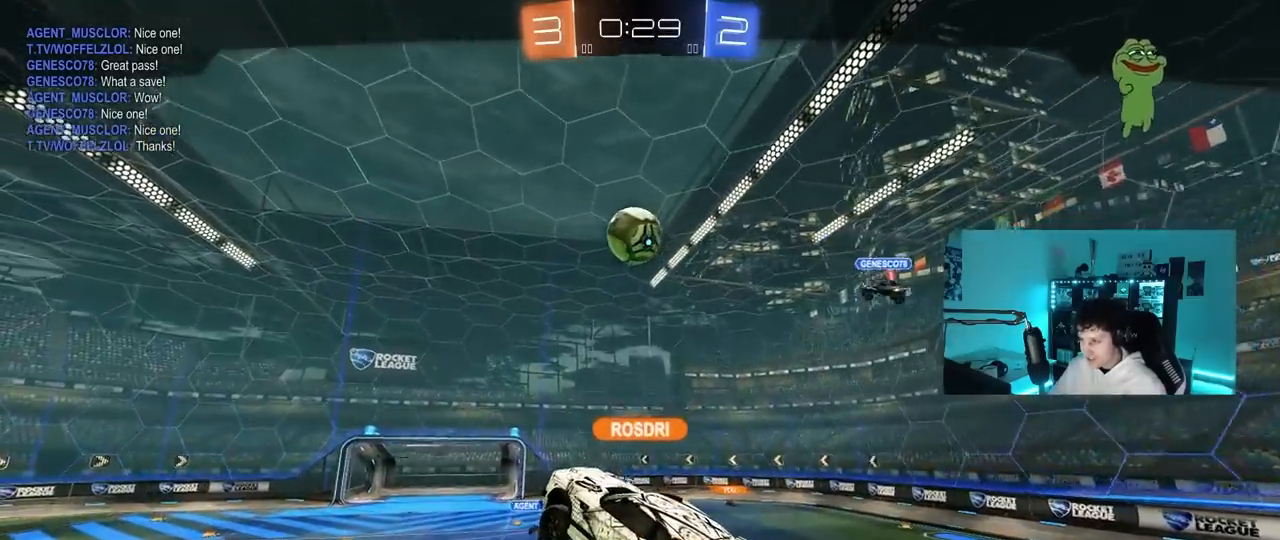
{"keys": [], "mouse": [], "mouse_move": "still", "events": []}
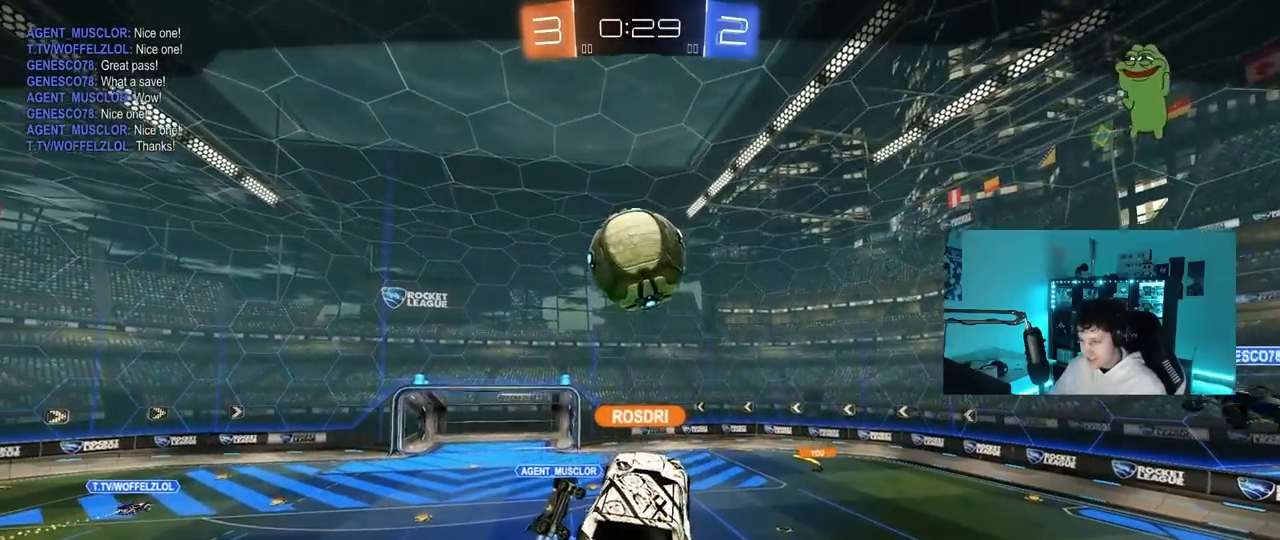
{"keys": [], "mouse": [], "mouse_move": "still", "events": []}
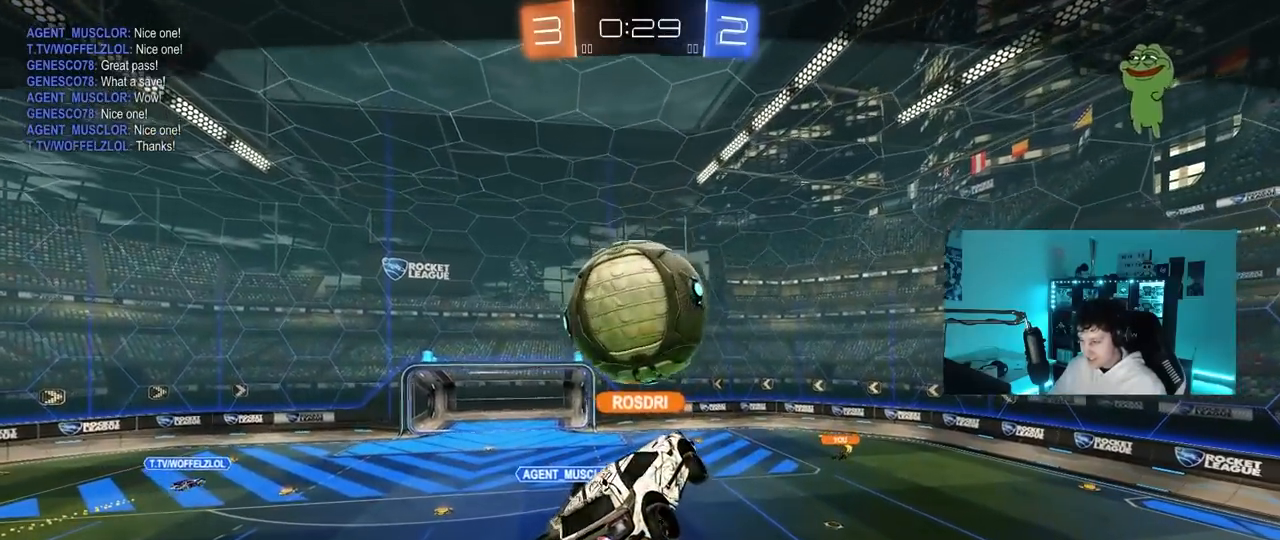
{"keys": [], "mouse": [], "mouse_move": "still", "events": []}
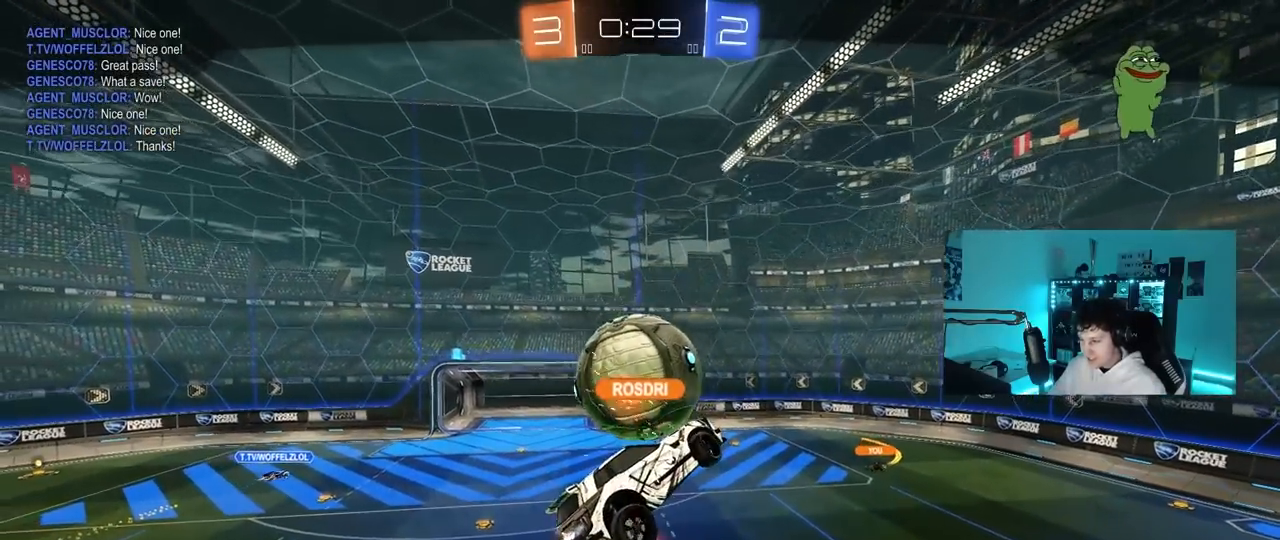
{"keys": [], "mouse": ["right"], "mouse_move": "still", "events": [[383, "mouse_right", "down"]]}
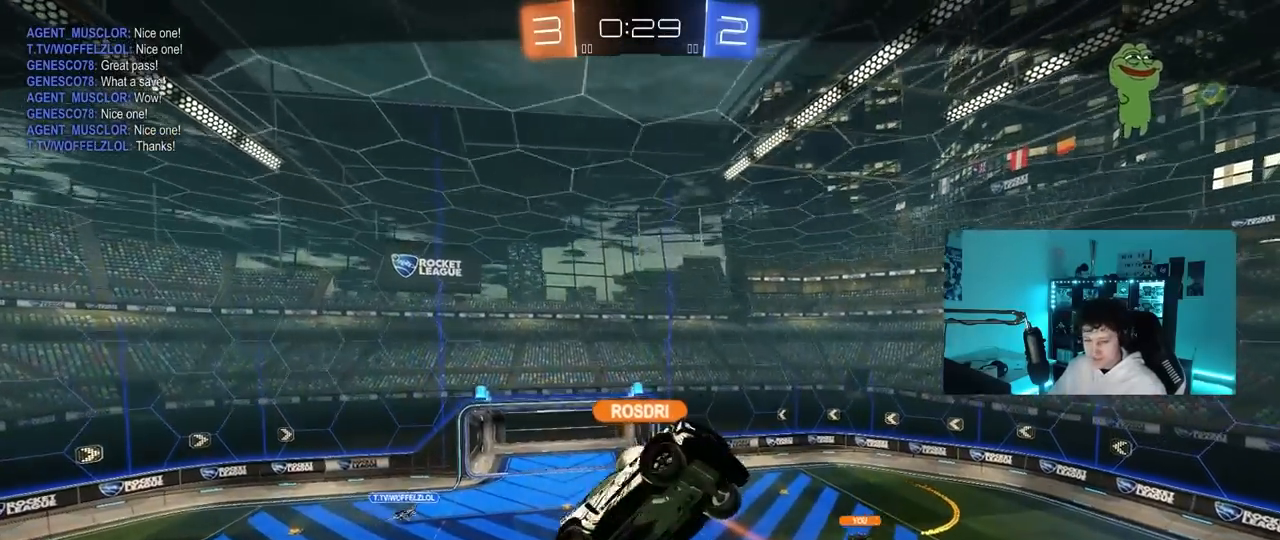
{"keys": [], "mouse": [], "mouse_move": "still", "events": [[17, "mouse_right", "up"], [67, "mouse_right", "down"], [250, "mouse_right", "up"]]}
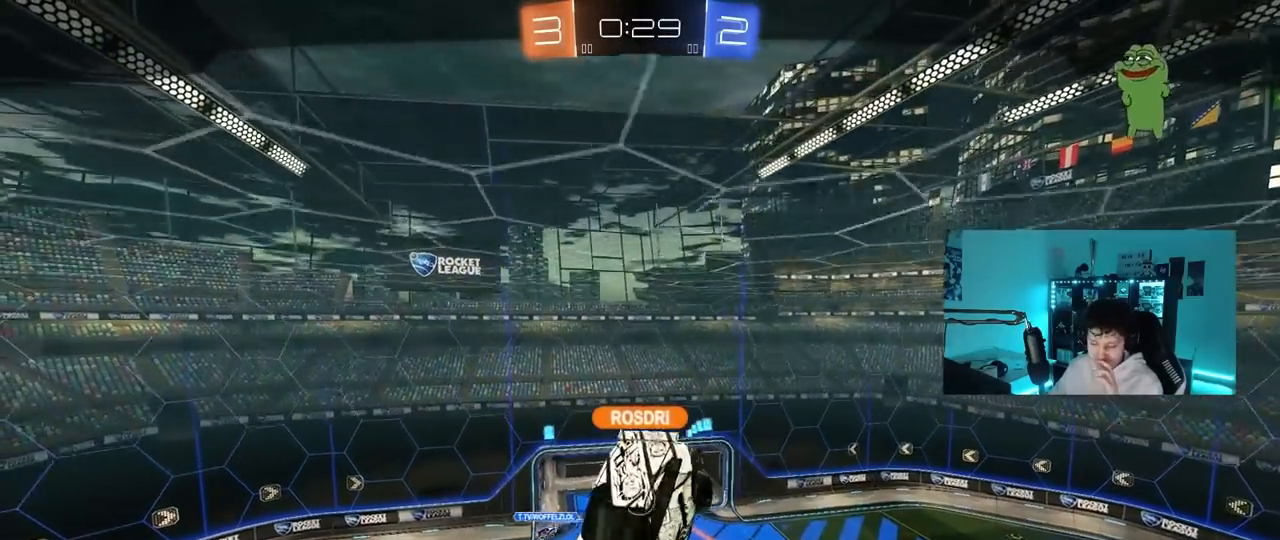
{"keys": [], "mouse": [], "mouse_move": "still", "events": []}
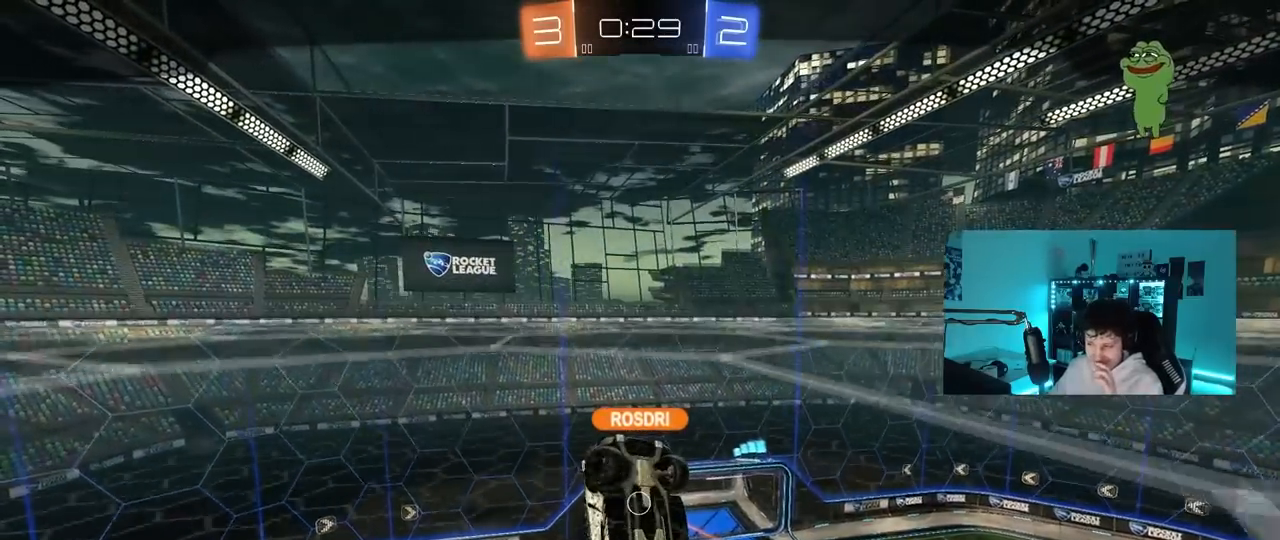
{"keys": [], "mouse": [], "mouse_move": "still", "events": []}
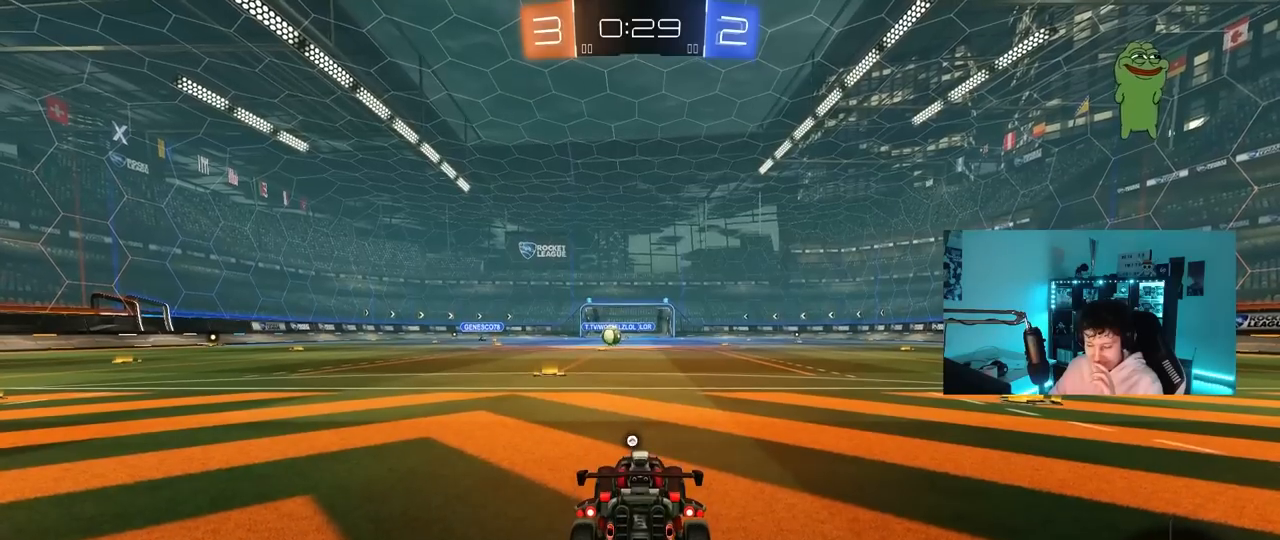
{"keys": [], "mouse": [], "mouse_move": "still", "events": []}